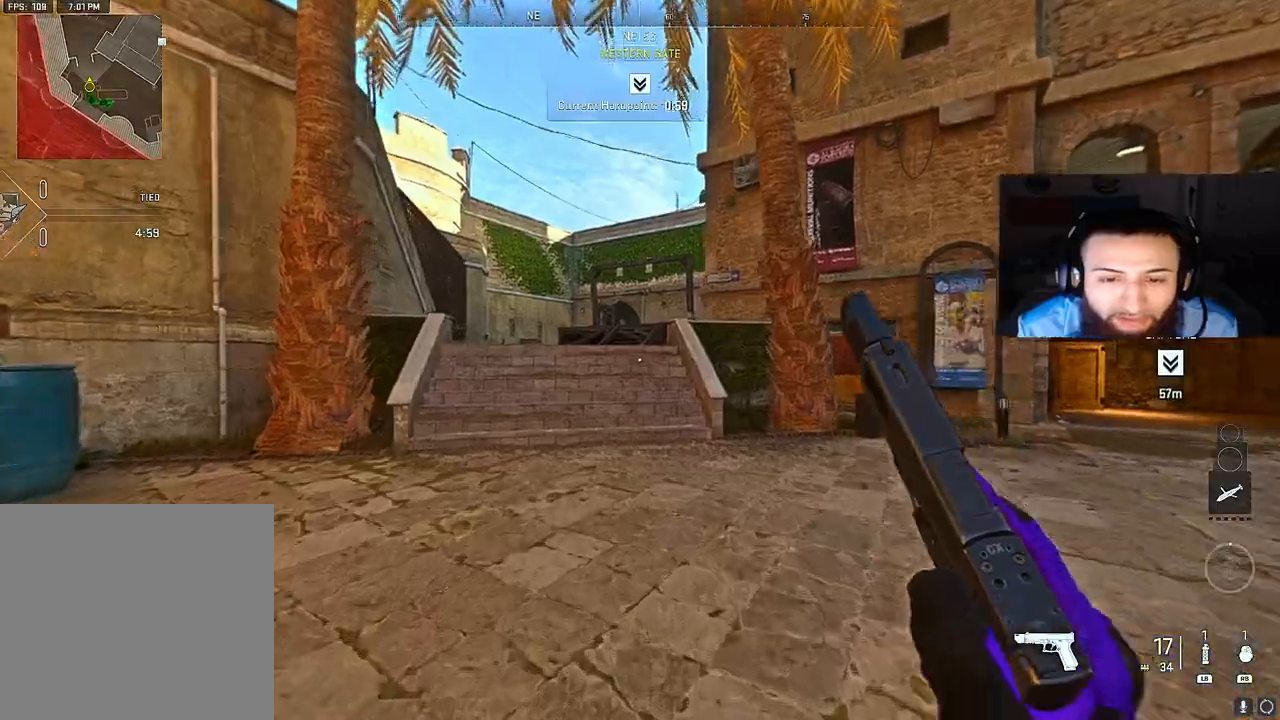
Gameplay with a controller (Xbox layout); each line is a JSON object with the inputs held at the frame after it. "events" lists button and stick changes between this image and that frame as [ms after this image, input, new state], when the widget could be followed in between. Not read: L3.
{"buttons": [], "left_stick": "up-left", "right_stick": "up-right", "events": [[483, "left_stick", "up-left"], [500, "right_stick", "up-right"]]}
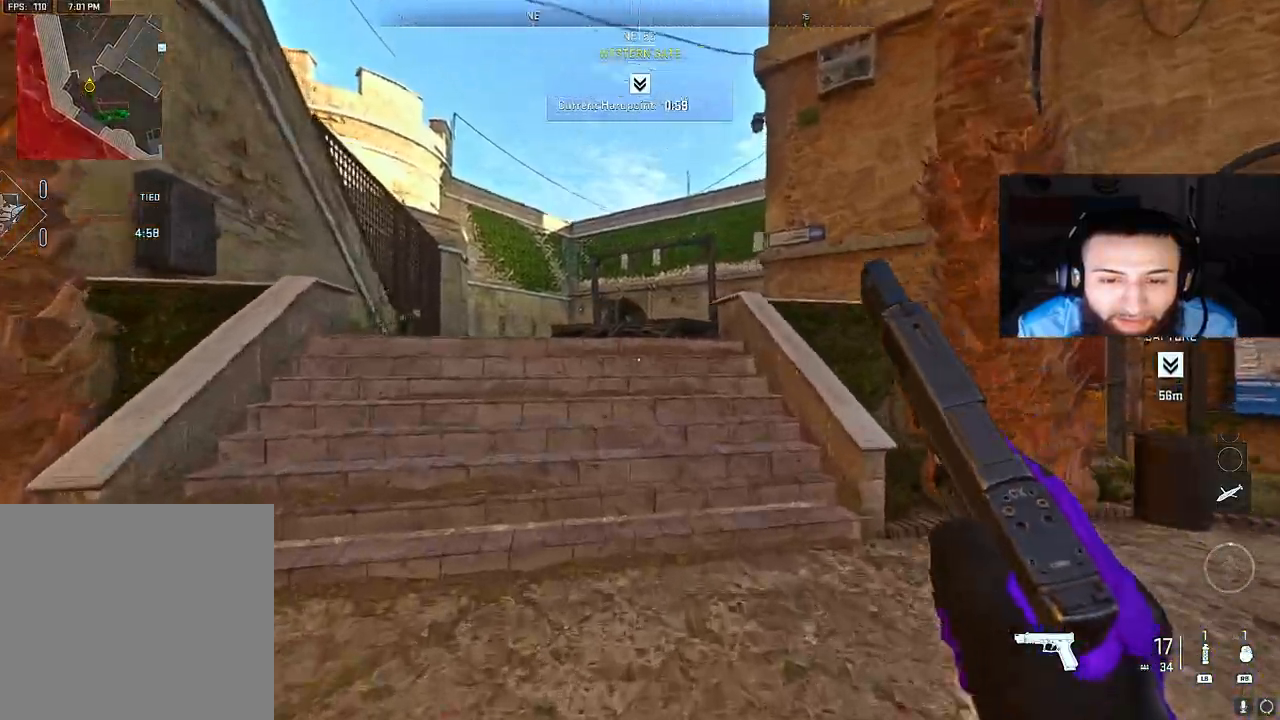
{"buttons": [], "left_stick": "up-left", "right_stick": "center", "events": [[167, "right_stick", "center"], [267, "right_stick", "up-right"], [417, "right_stick", "center"]]}
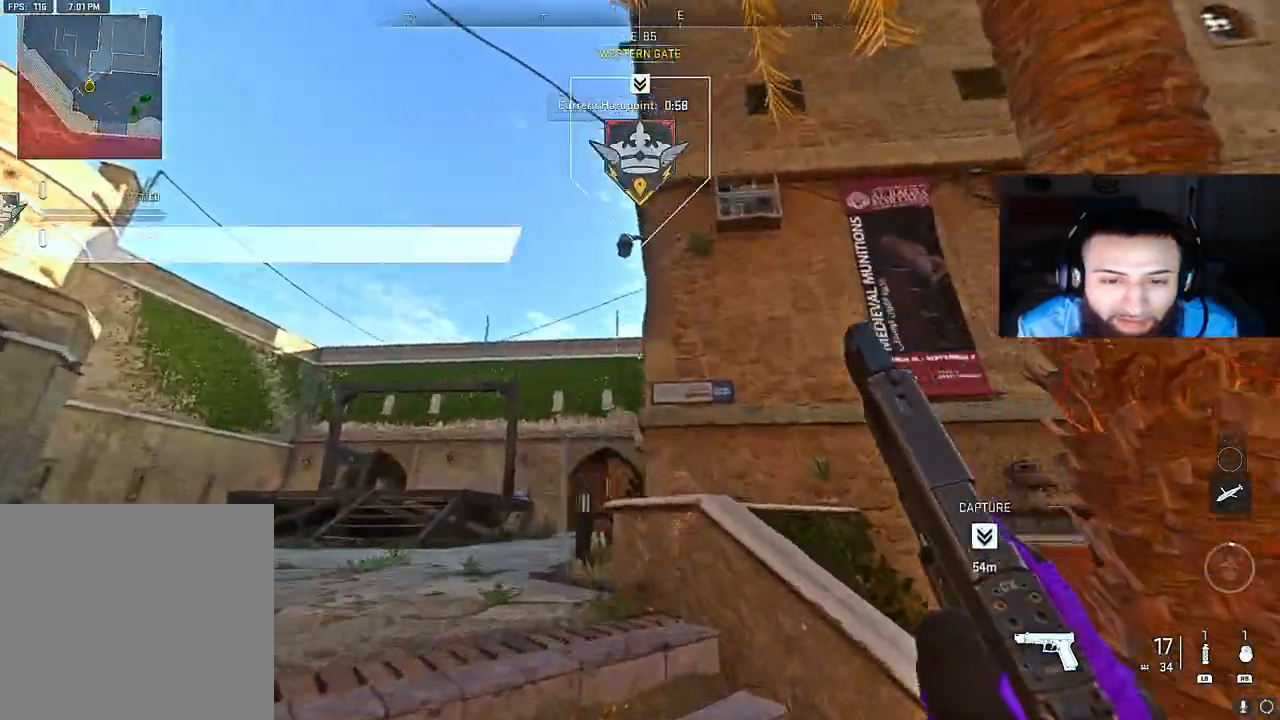
{"buttons": [], "left_stick": "up-left", "right_stick": "center", "events": [[17, "right_stick", "up"], [167, "R1", "down"], [450, "R1", "up"], [467, "right_stick", "center"]]}
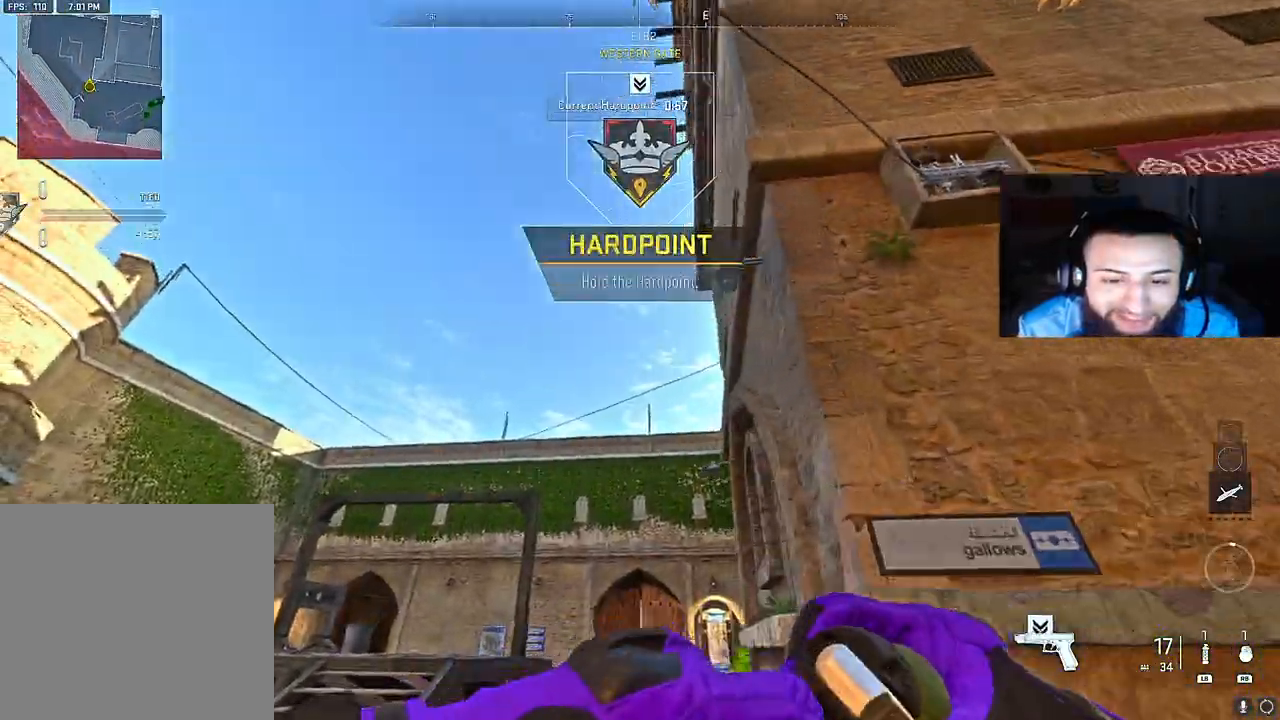
{"buttons": [], "left_stick": "up", "right_stick": "center", "events": [[33, "right_stick", "up"], [183, "right_stick", "center"], [250, "left_stick", "up"]]}
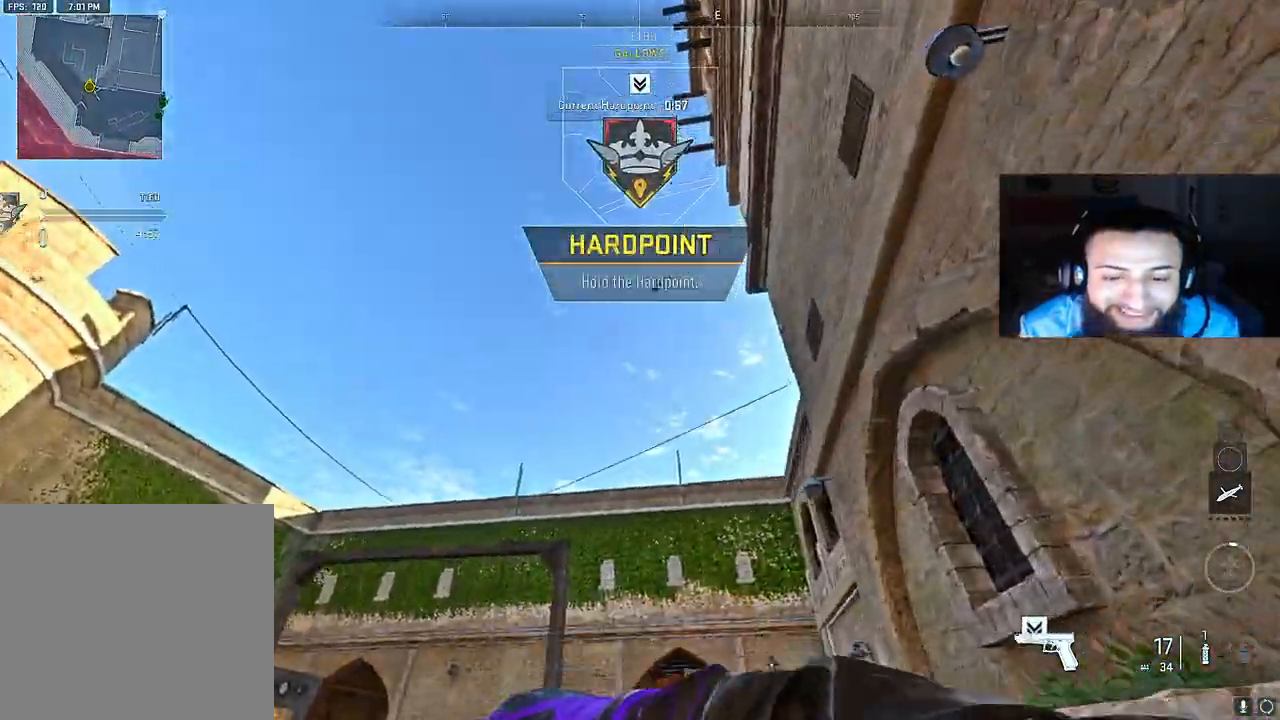
{"buttons": [], "left_stick": "up", "right_stick": "down", "events": [[33, "right_stick", "down"], [333, "right_stick", "center"], [433, "right_stick", "down"]]}
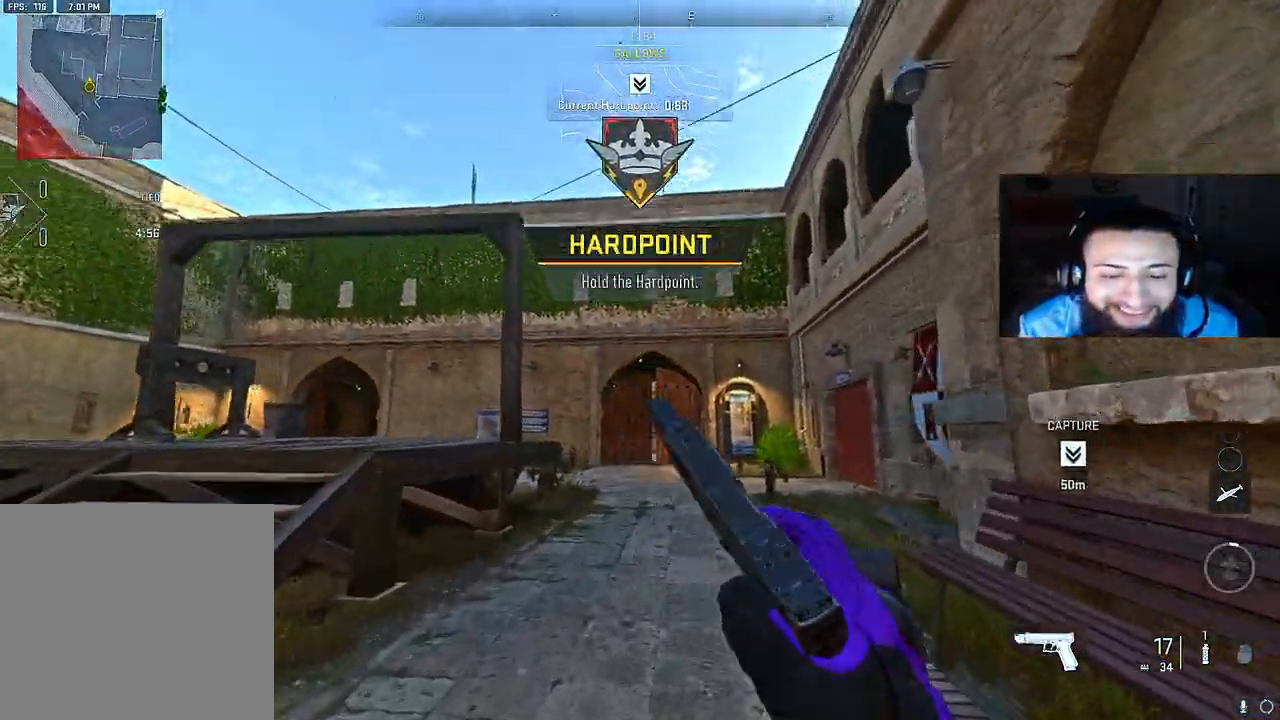
{"buttons": [], "left_stick": "up", "right_stick": "center", "events": [[117, "right_stick", "center"]]}
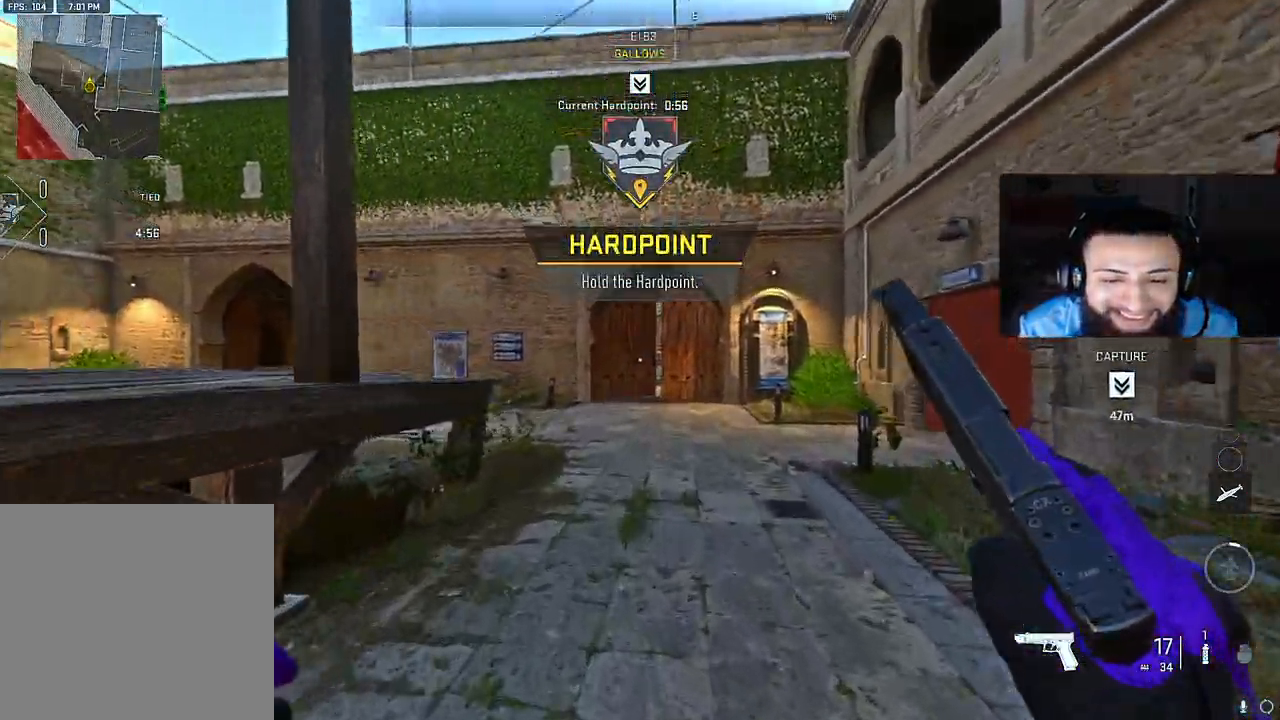
{"buttons": [], "left_stick": "up", "right_stick": "center", "events": []}
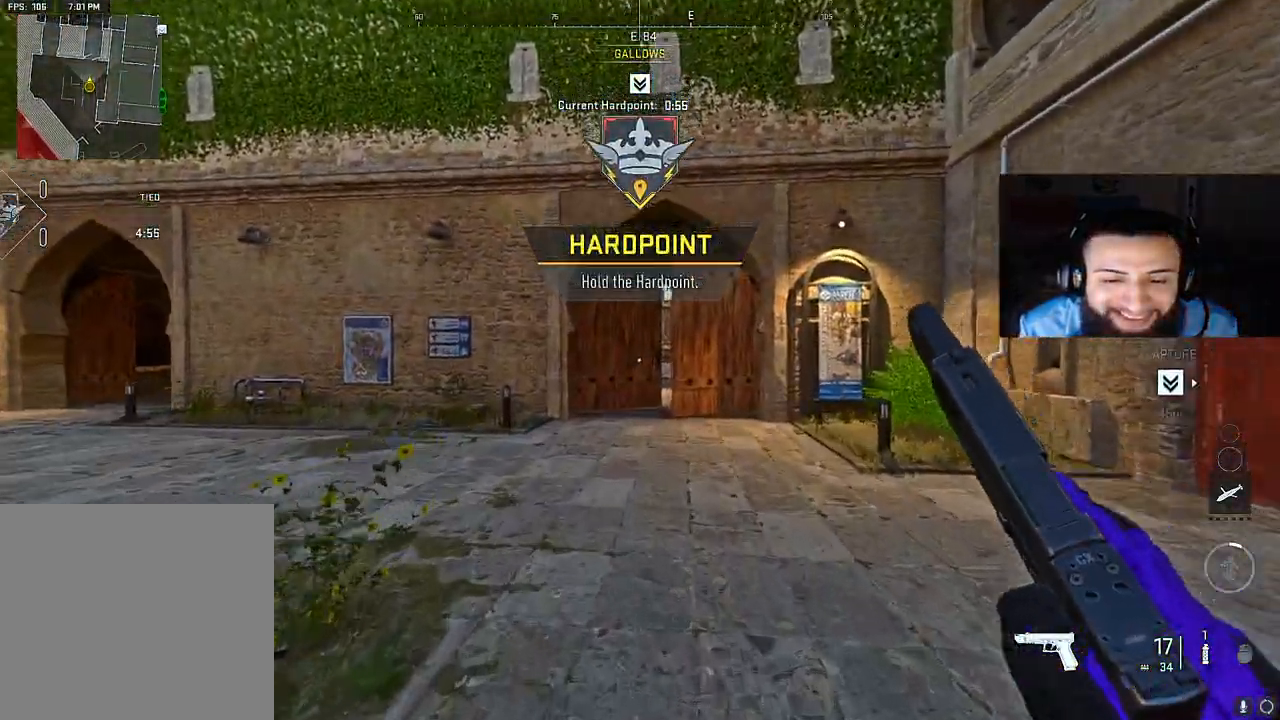
{"buttons": [], "left_stick": "up-left", "right_stick": "center", "events": [[167, "left_stick", "up-left"], [350, "Y", "down"], [483, "Y", "up"]]}
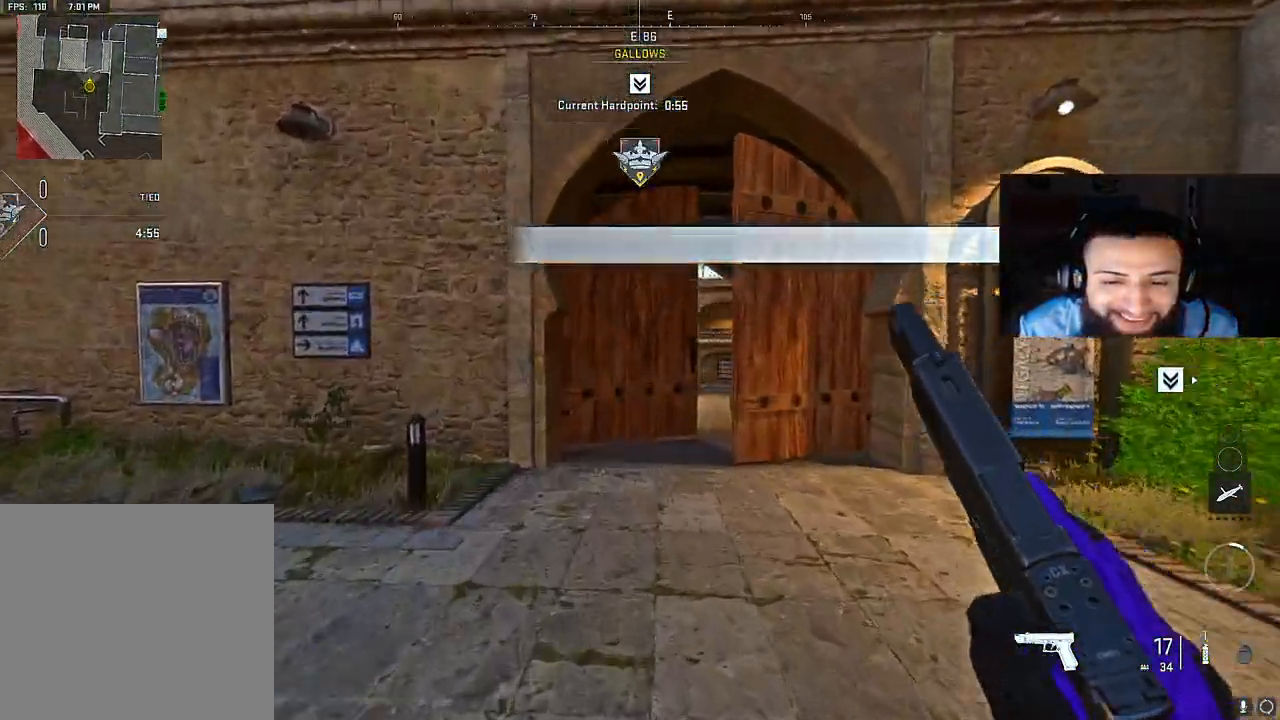
{"buttons": [], "left_stick": "up", "right_stick": "right", "events": [[100, "right_stick", "down-right"], [267, "right_stick", "center"], [350, "right_stick", "right"], [433, "left_stick", "up"]]}
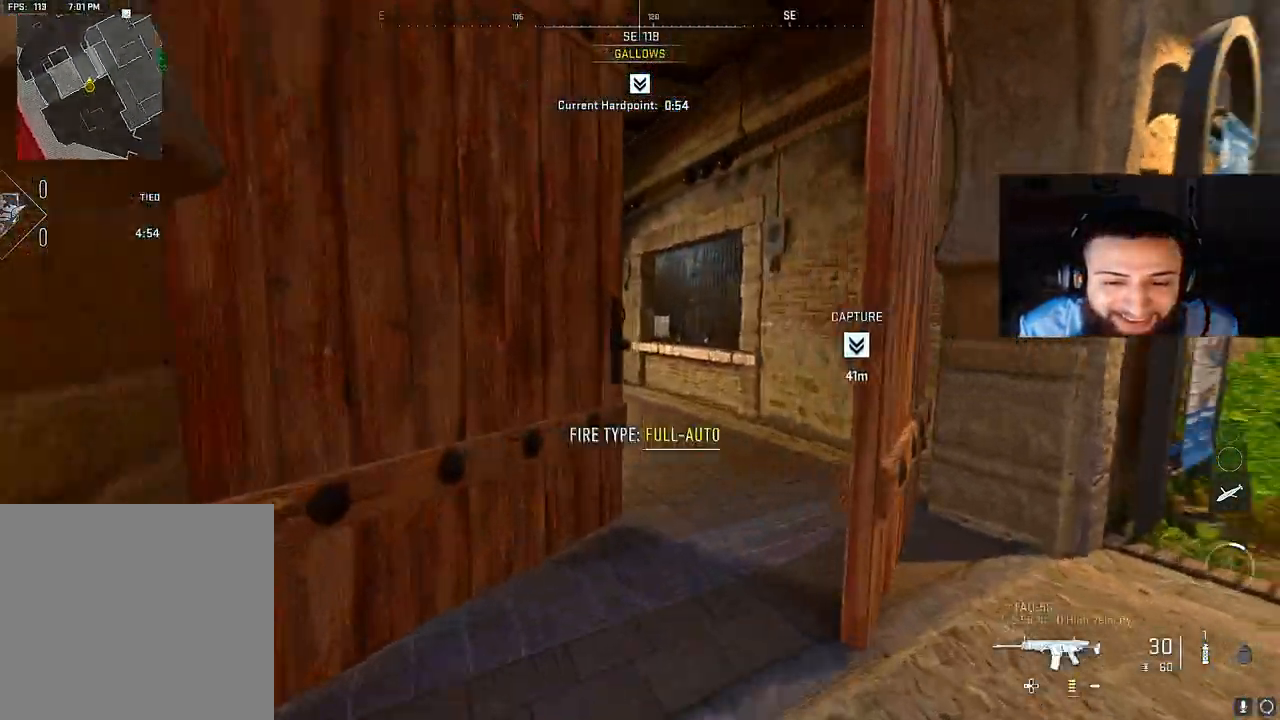
{"buttons": ["L2"], "left_stick": "up-right", "right_stick": "left", "events": [[83, "right_stick", "center"], [217, "right_stick", "down-left"], [300, "left_stick", "up-right"], [317, "A", "down"], [350, "L2", "down"], [350, "right_stick", "left"], [467, "A", "up"]]}
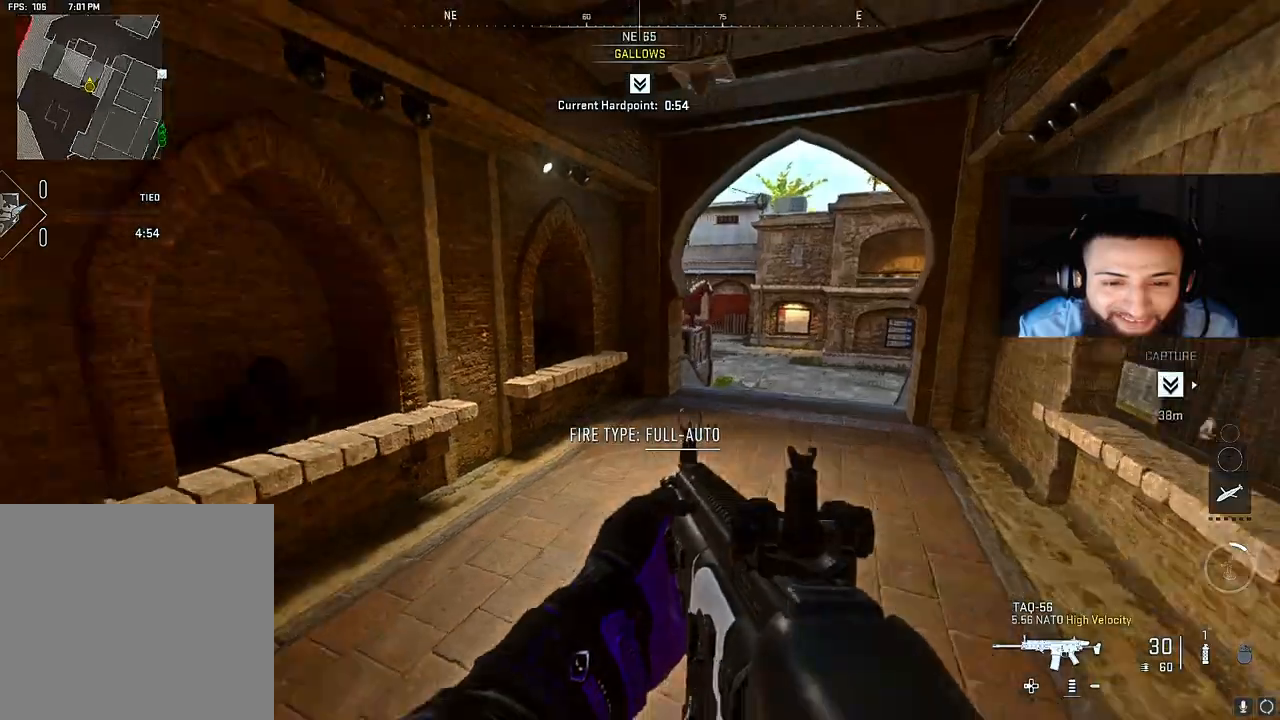
{"buttons": ["L2"], "left_stick": "up-right", "right_stick": "up-left", "events": [[50, "right_stick", "center"], [100, "right_stick", "up-right"], [317, "right_stick", "center"], [400, "right_stick", "up-left"]]}
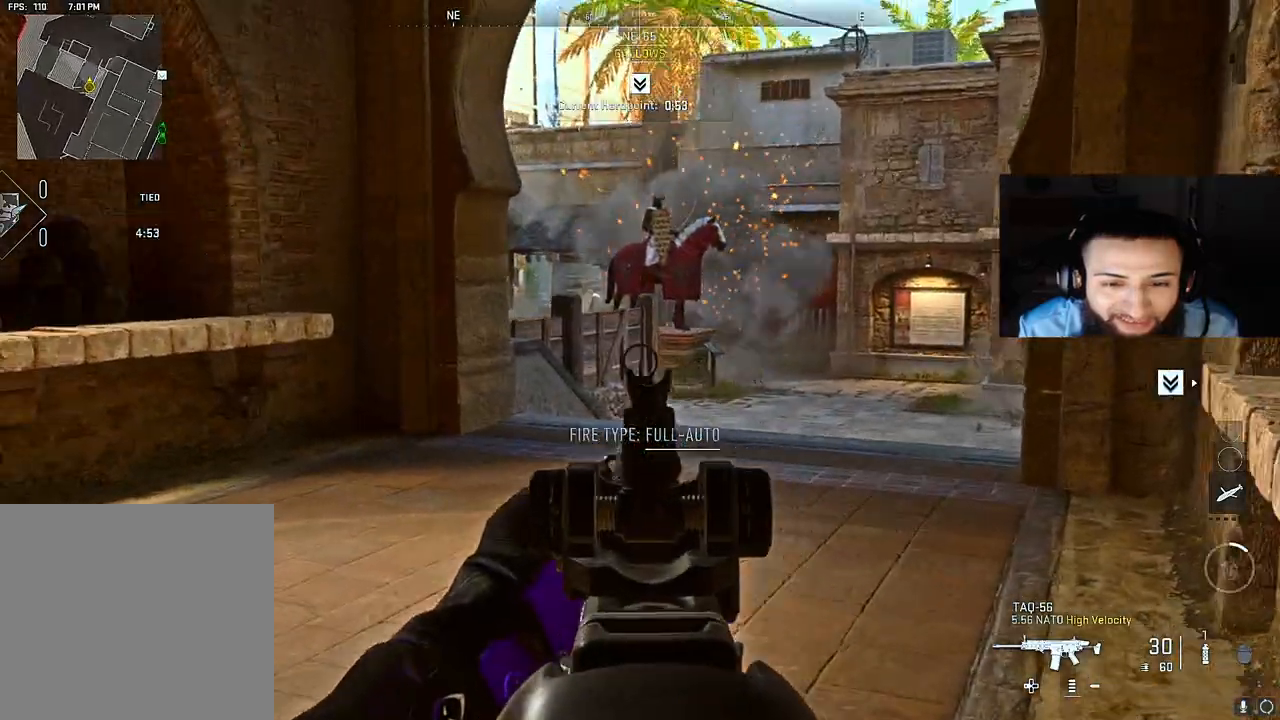
{"buttons": ["L2"], "left_stick": "up-right", "right_stick": "center", "events": [[333, "right_stick", "center"]]}
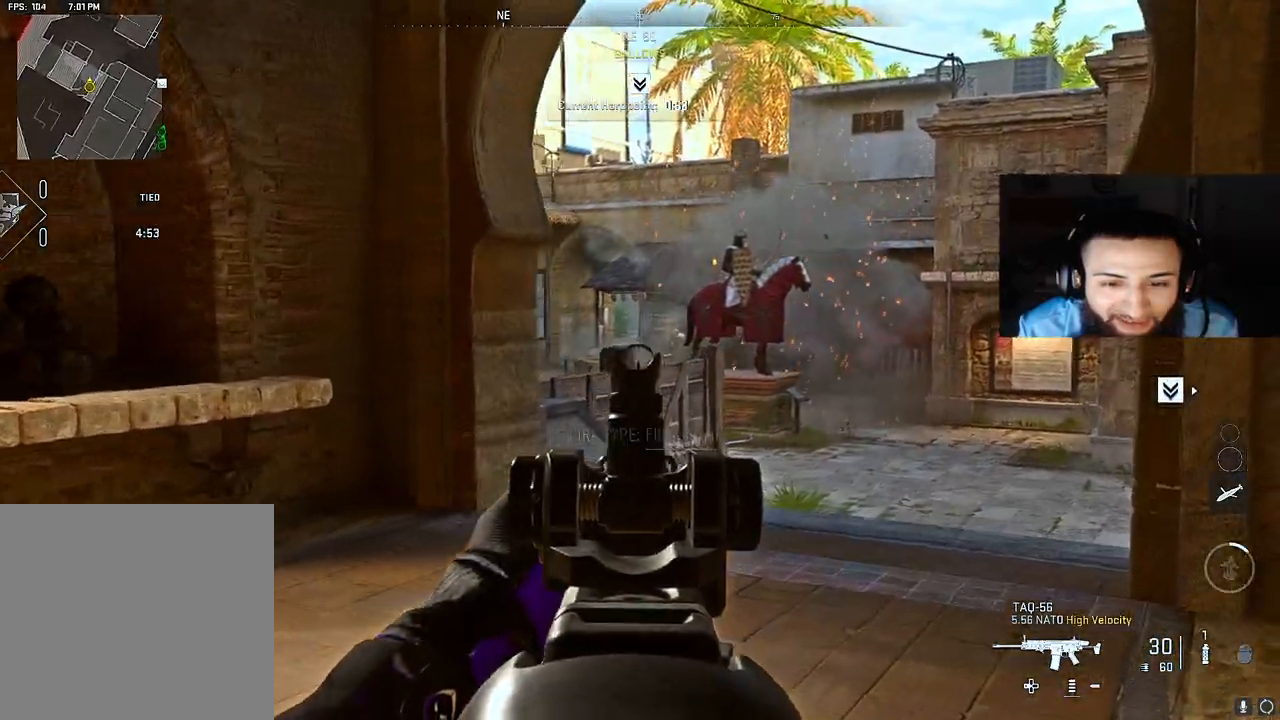
{"buttons": ["L2"], "left_stick": "up-right", "right_stick": "left", "events": [[100, "right_stick", "left"]]}
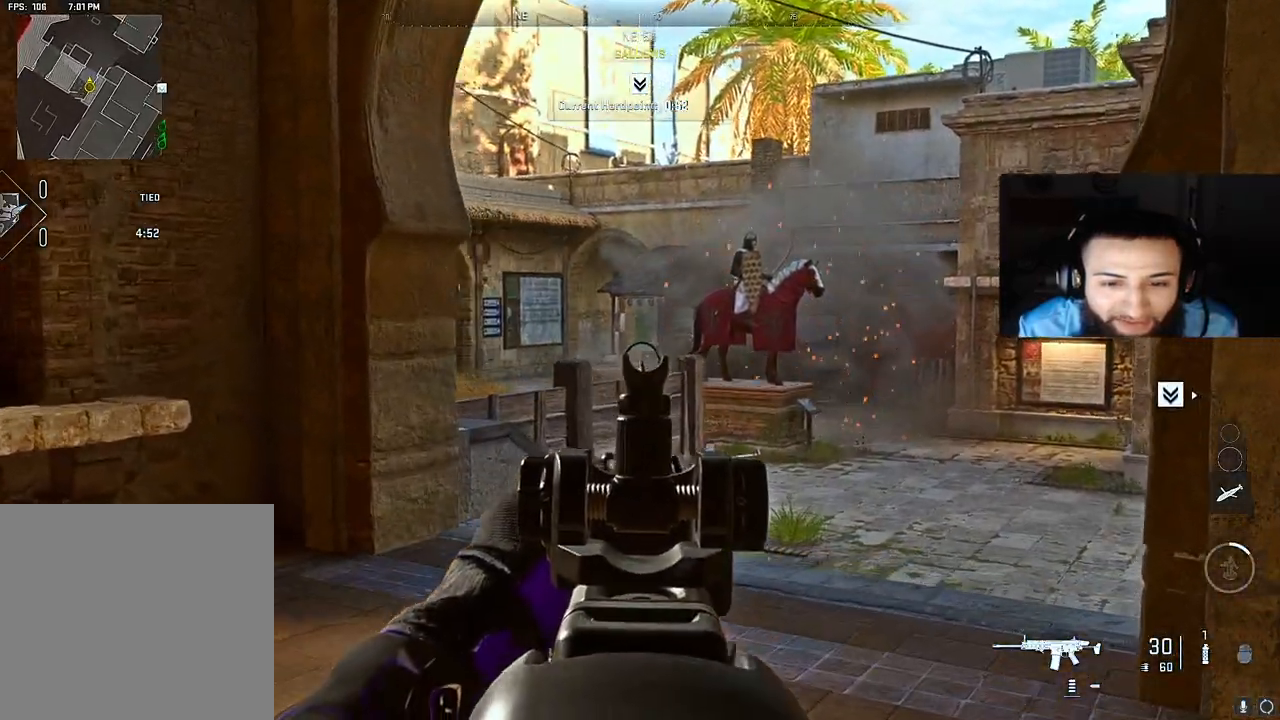
{"buttons": [], "left_stick": "up-left", "right_stick": "right", "events": [[200, "left_stick", "up"], [250, "L2", "up"], [300, "left_stick", "up-left"], [483, "right_stick", "right"]]}
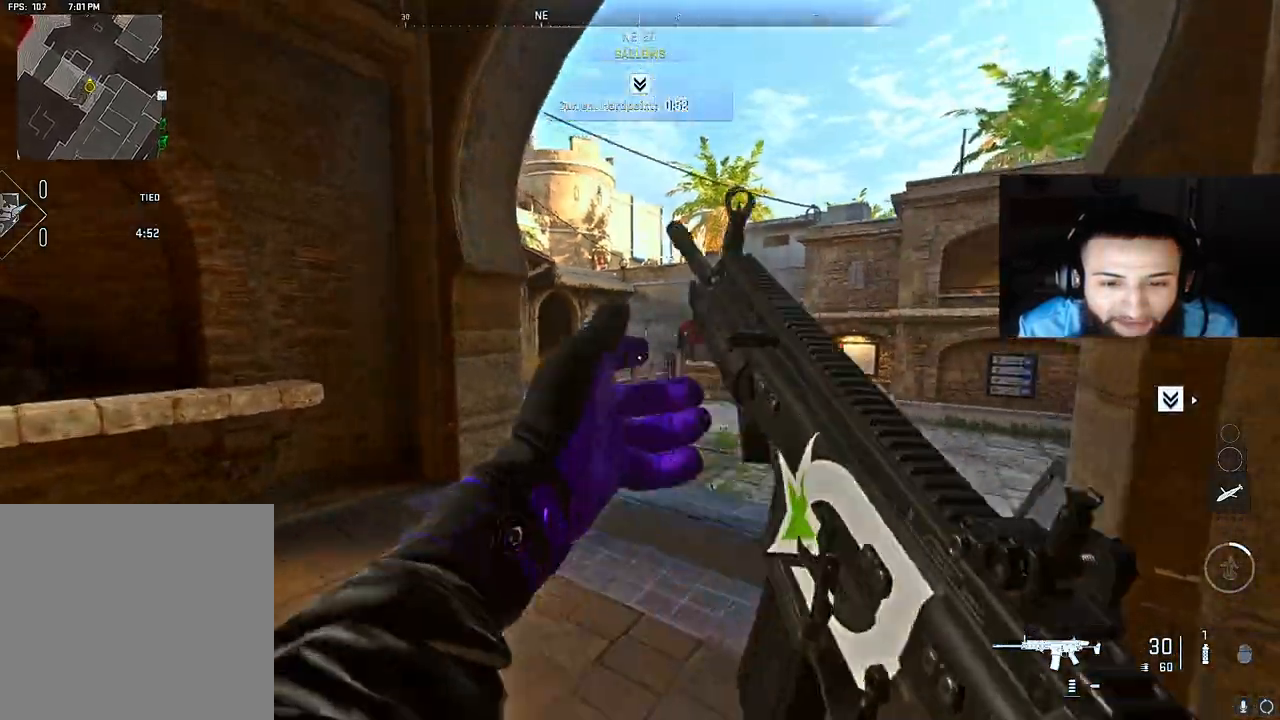
{"buttons": ["L2"], "left_stick": "down-right", "right_stick": "right", "events": [[100, "A", "down"], [150, "left_stick", "down-left"], [250, "A", "up"], [300, "left_stick", "down"], [367, "L2", "down"], [367, "right_stick", "center"], [433, "left_stick", "down-right"], [467, "right_stick", "right"]]}
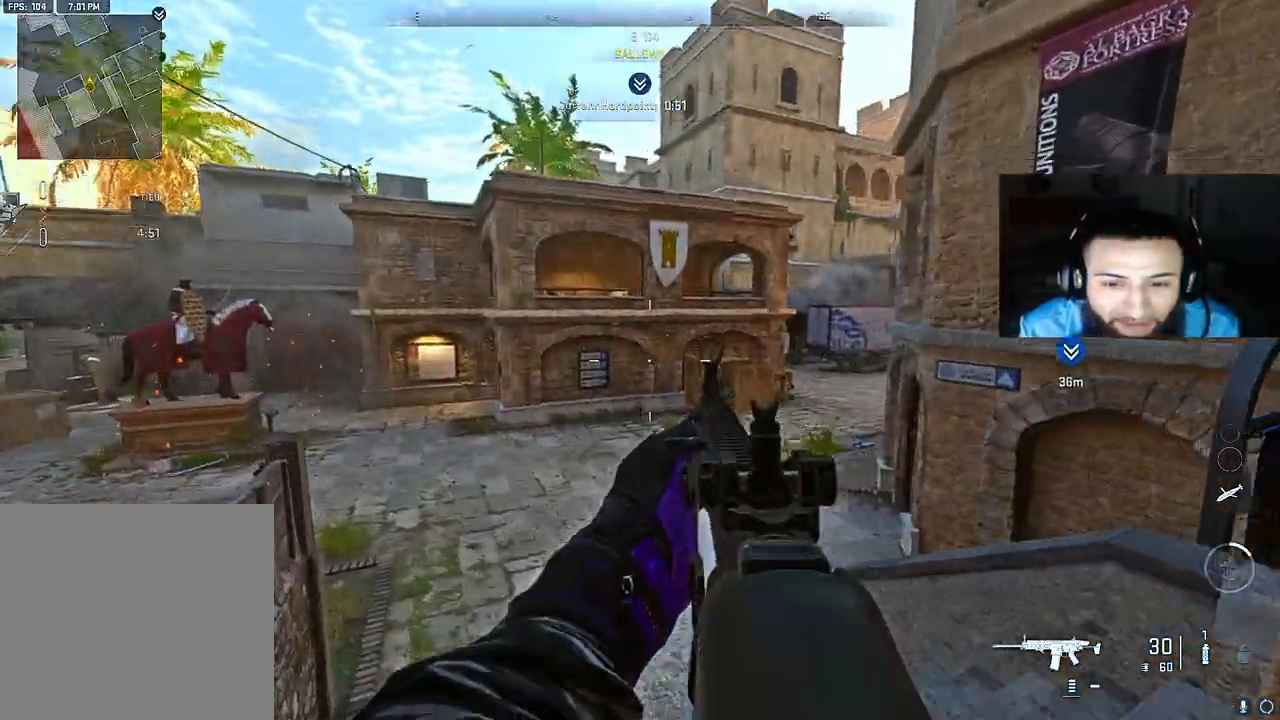
{"buttons": [], "left_stick": "up-right", "right_stick": "down", "events": [[67, "L2", "up"], [133, "right_stick", "up"], [250, "L1", "down"], [350, "left_stick", "up-right"], [367, "L1", "up"], [400, "right_stick", "center"], [450, "right_stick", "down"]]}
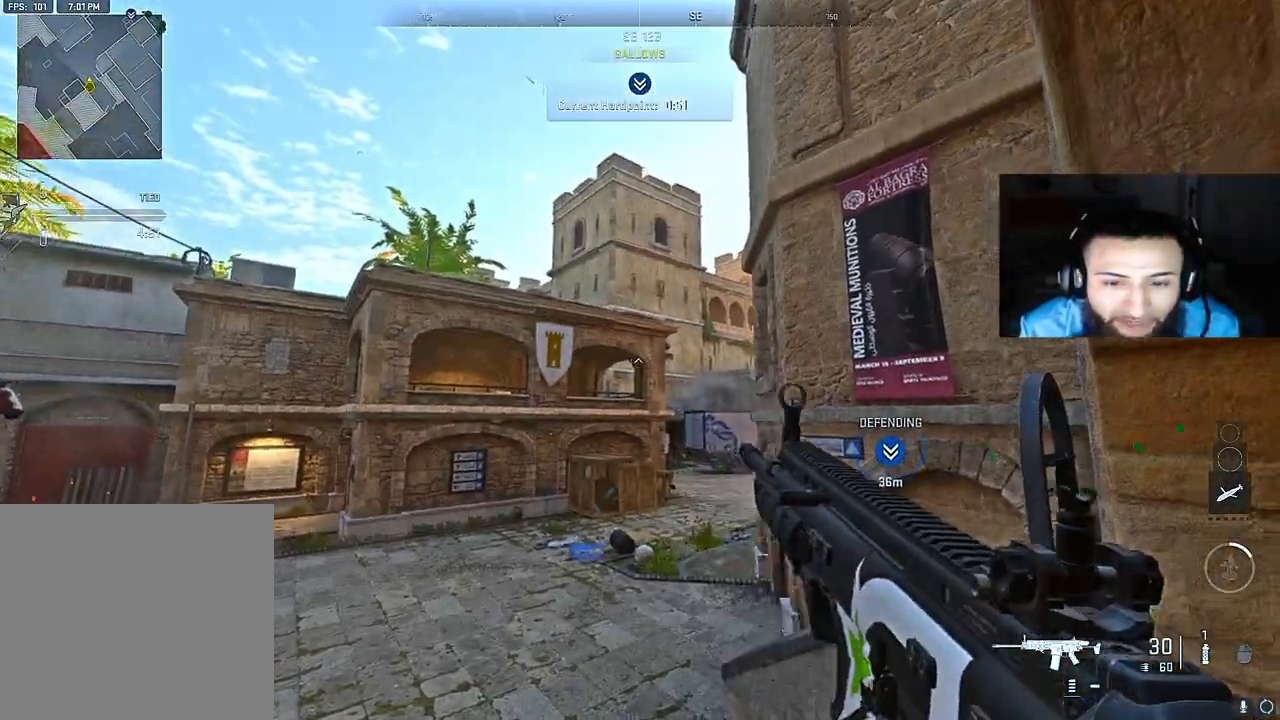
{"buttons": [], "left_stick": "down", "right_stick": "center", "events": [[33, "left_stick", "right"], [150, "right_stick", "right"], [233, "right_stick", "center"], [400, "left_stick", "down"]]}
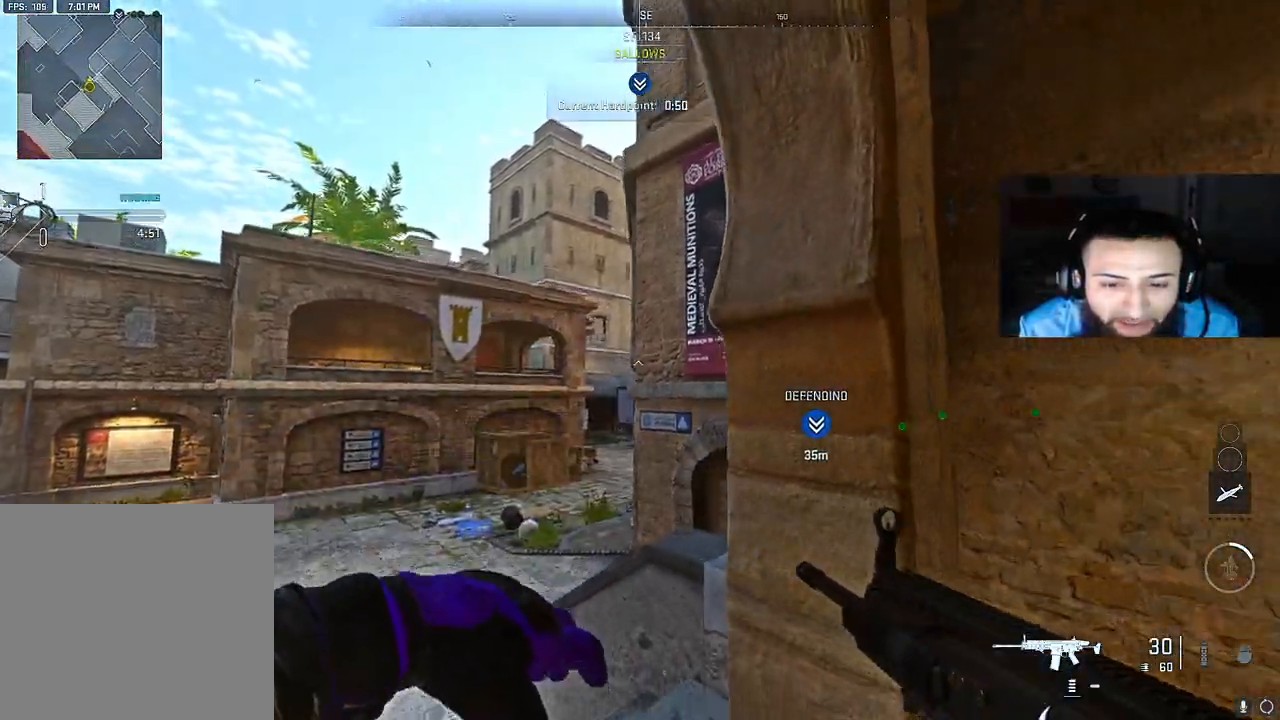
{"buttons": ["L2"], "left_stick": "down-left", "right_stick": "down", "events": [[117, "right_stick", "down-left"], [233, "right_stick", "center"], [383, "left_stick", "down-left"], [417, "L2", "down"], [483, "right_stick", "down"]]}
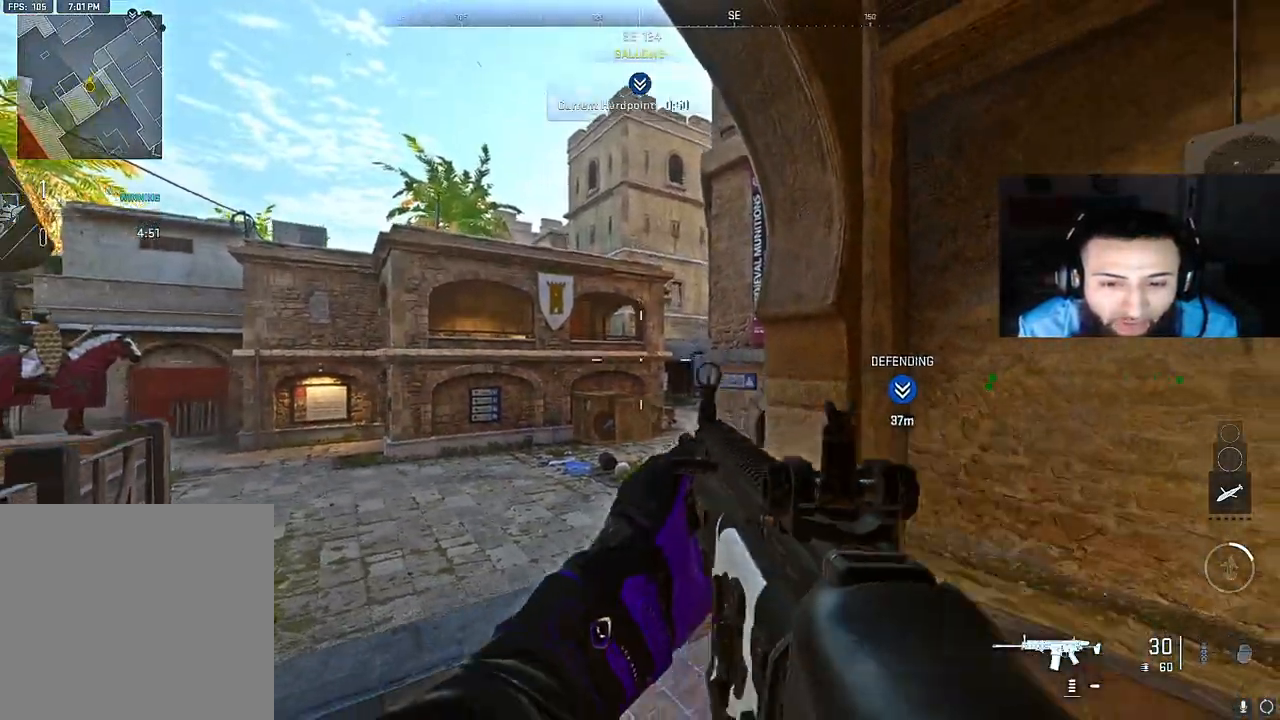
{"buttons": ["L2"], "left_stick": "down-left", "right_stick": "down", "events": [[33, "right_stick", "down-right"], [417, "right_stick", "down"]]}
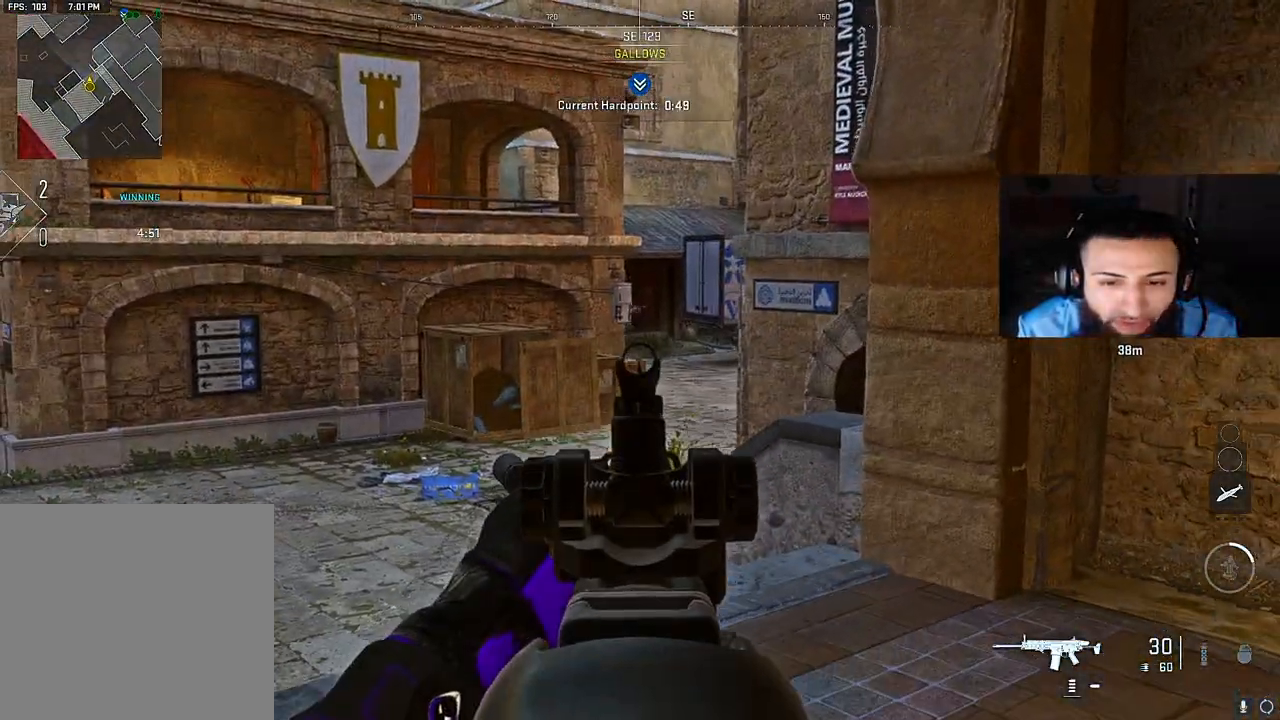
{"buttons": ["L2", "R2"], "left_stick": "left", "right_stick": "down", "events": [[33, "right_stick", "center"], [133, "left_stick", "center"], [300, "right_stick", "up"], [350, "R2", "down"], [417, "left_stick", "left"], [417, "right_stick", "center"], [467, "right_stick", "down"]]}
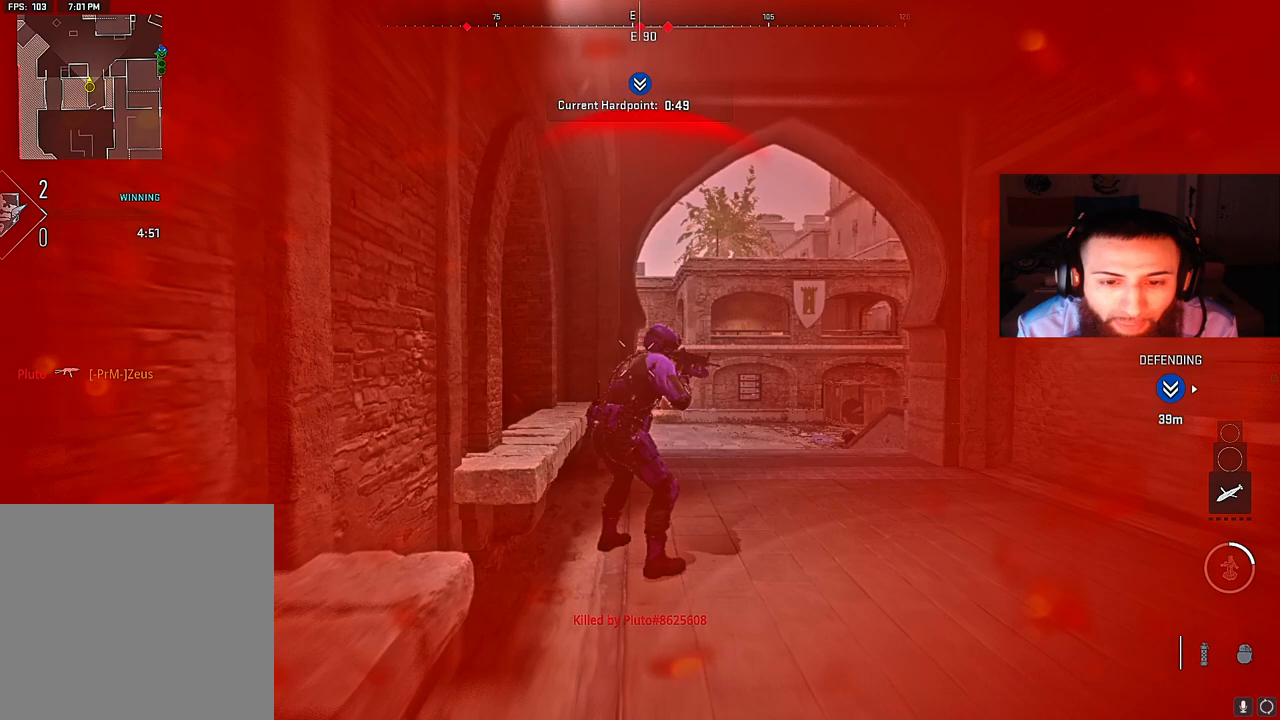
{"buttons": [], "left_stick": "center", "right_stick": "center", "events": [[83, "left_stick", "down-right"], [83, "right_stick", "right"], [150, "right_stick", "center"], [383, "L2", "up"], [400, "left_stick", "center"], [467, "R2", "up"]]}
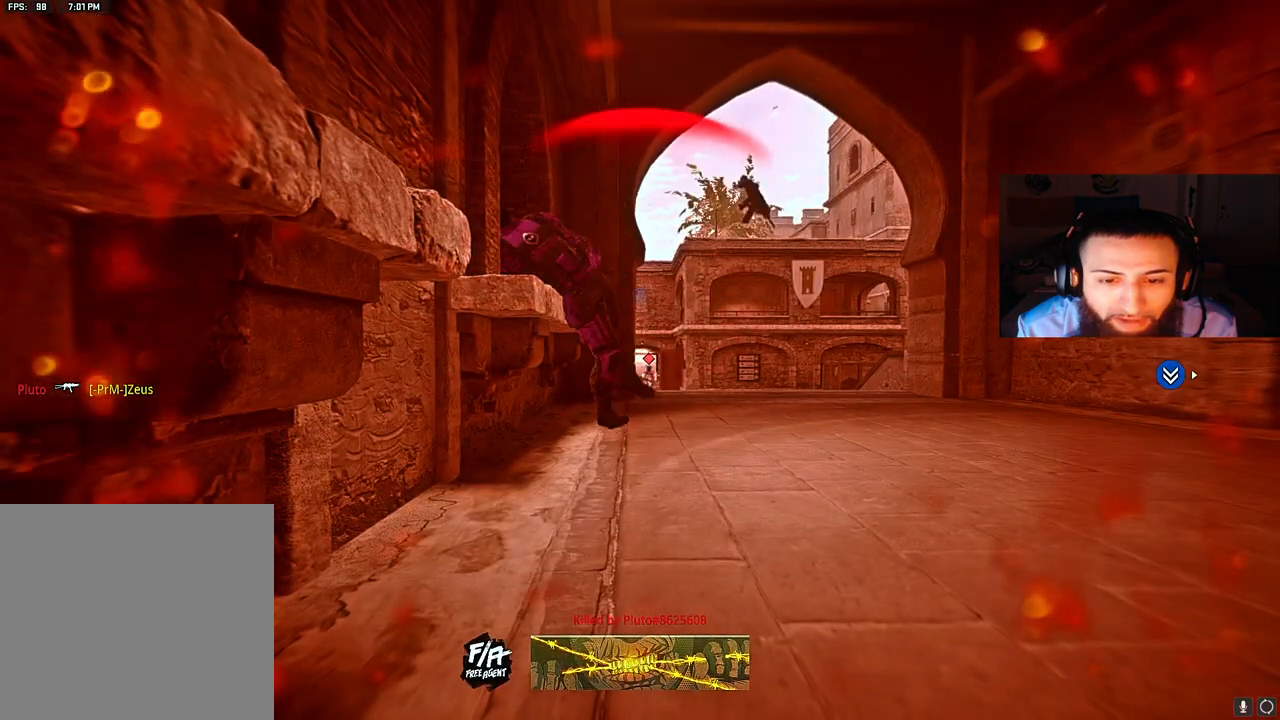
{"buttons": ["X"], "left_stick": "center", "right_stick": "center", "events": [[100, "X", "down"], [200, "X", "up"], [300, "X", "down"], [400, "X", "up"], [467, "X", "down"]]}